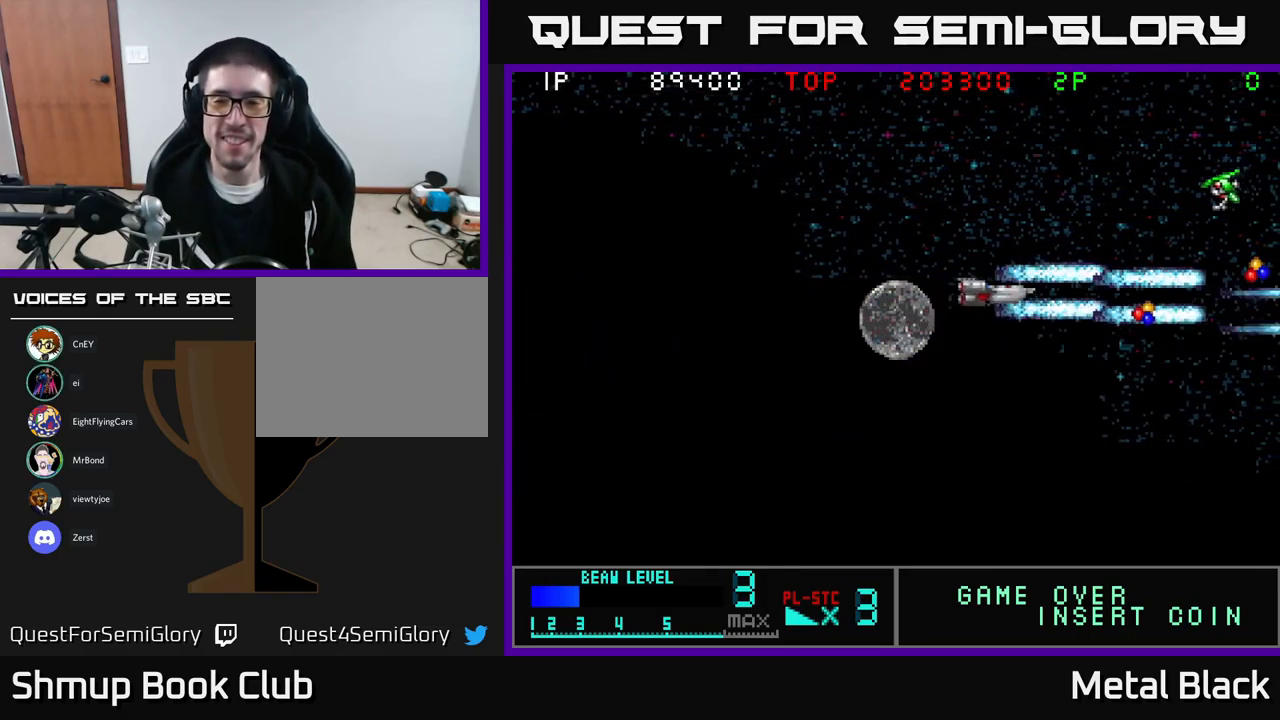
Gameplay with a controller (Xbox layout); each line is a JSON object with the inputs held at the frame after it. "events" lists button and stick changes between this image and that frame as [ms after this image, input, new state], when the widget could be followed in between. Not read: left_stick right_stick.
{"buttons": ["A", "DPAD_UP", "DPAD_LEFT"], "events": [[100, "A", "up"], [184, "A", "down"], [284, "DPAD_RIGHT", "up"], [300, "DPAD_LEFT", "down"], [317, "A", "up"], [350, "DPAD_UP", "down"], [367, "A", "down"]]}
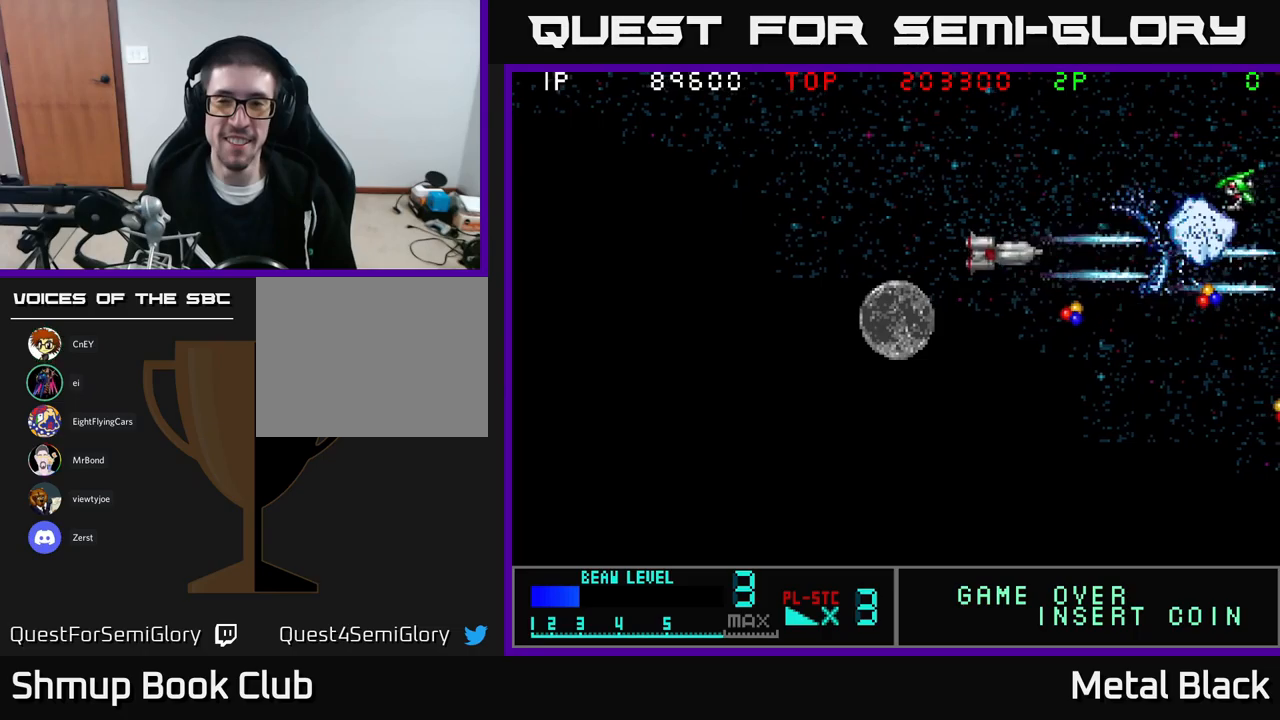
{"buttons": ["DPAD_DOWN"], "events": [[50, "A", "up"], [100, "A", "down"], [233, "A", "up"], [300, "A", "down"], [366, "DPAD_UP", "up"], [383, "DPAD_LEFT", "up"], [400, "DPAD_DOWN", "down"], [466, "A", "up"]]}
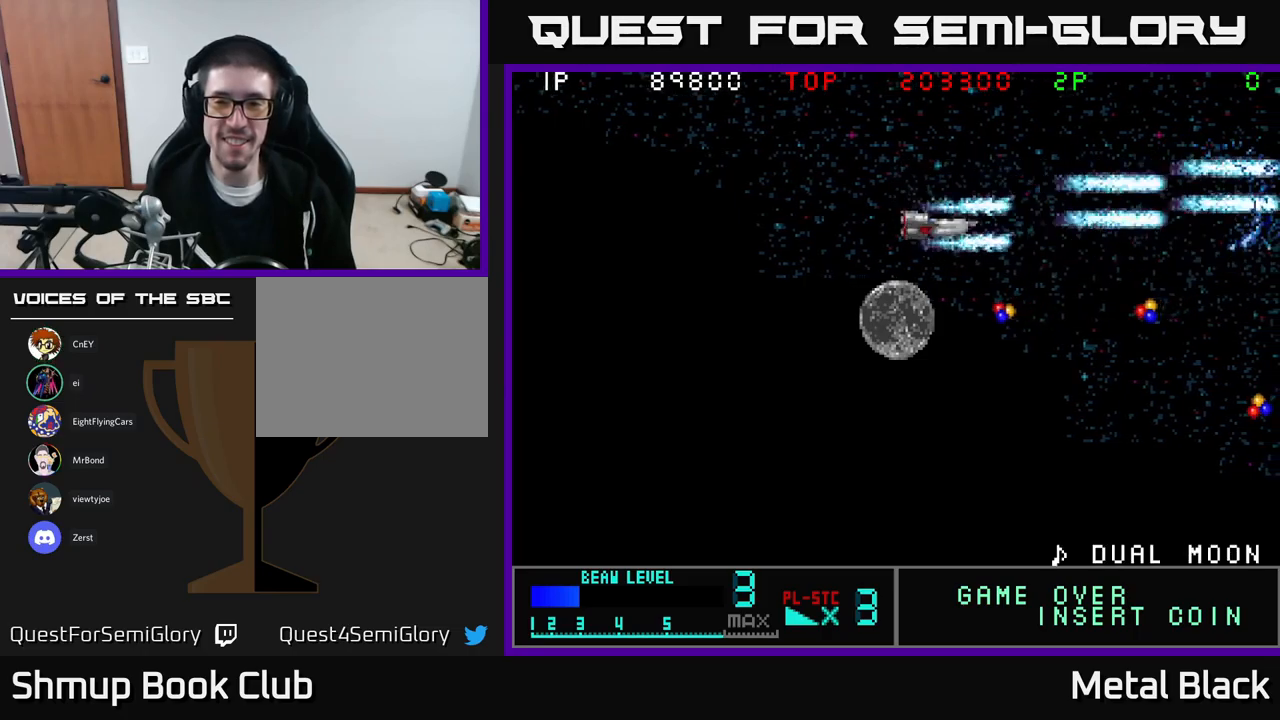
{"buttons": ["A", "DPAD_RIGHT"], "events": [[33, "A", "down"], [83, "DPAD_RIGHT", "down"], [166, "A", "up"], [233, "A", "down"], [383, "DPAD_DOWN", "up"], [400, "A", "up"], [466, "A", "down"]]}
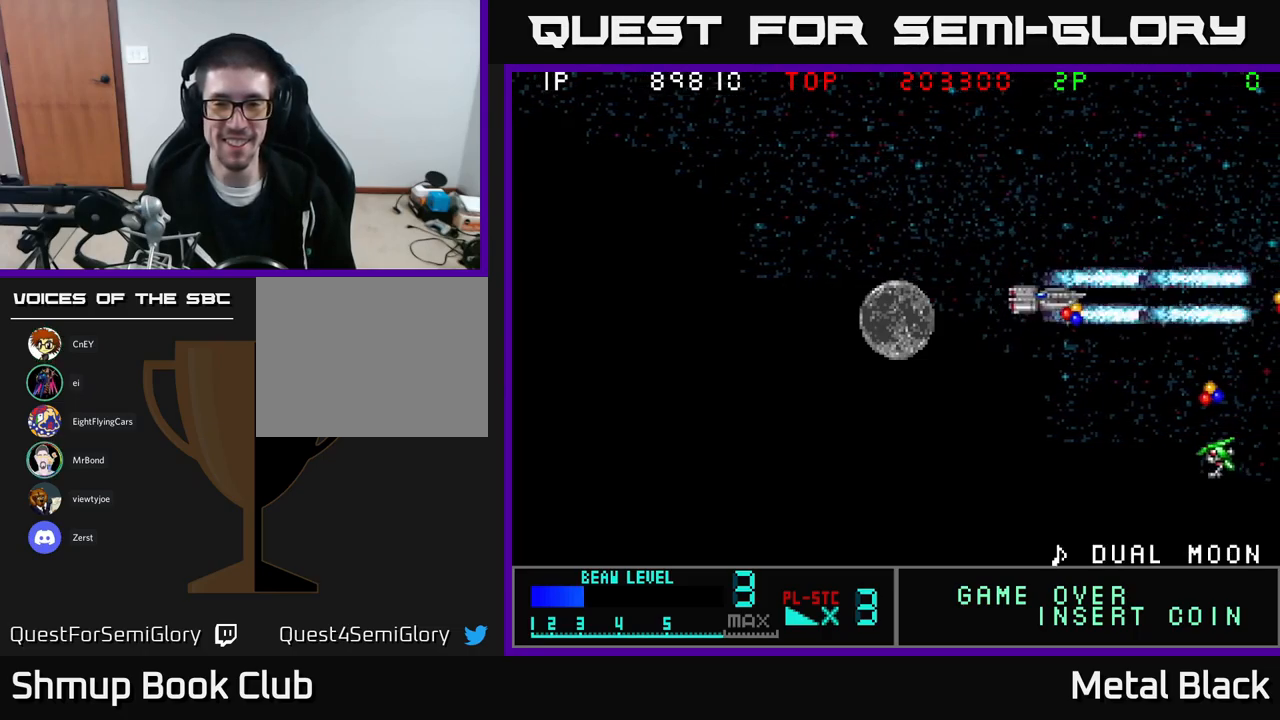
{"buttons": ["DPAD_DOWN", "DPAD_LEFT"], "events": [[100, "A", "up"], [116, "DPAD_DOWN", "down"], [133, "DPAD_RIGHT", "up"], [150, "A", "down"], [150, "DPAD_LEFT", "down"], [300, "A", "up"], [366, "A", "down"], [500, "A", "up"]]}
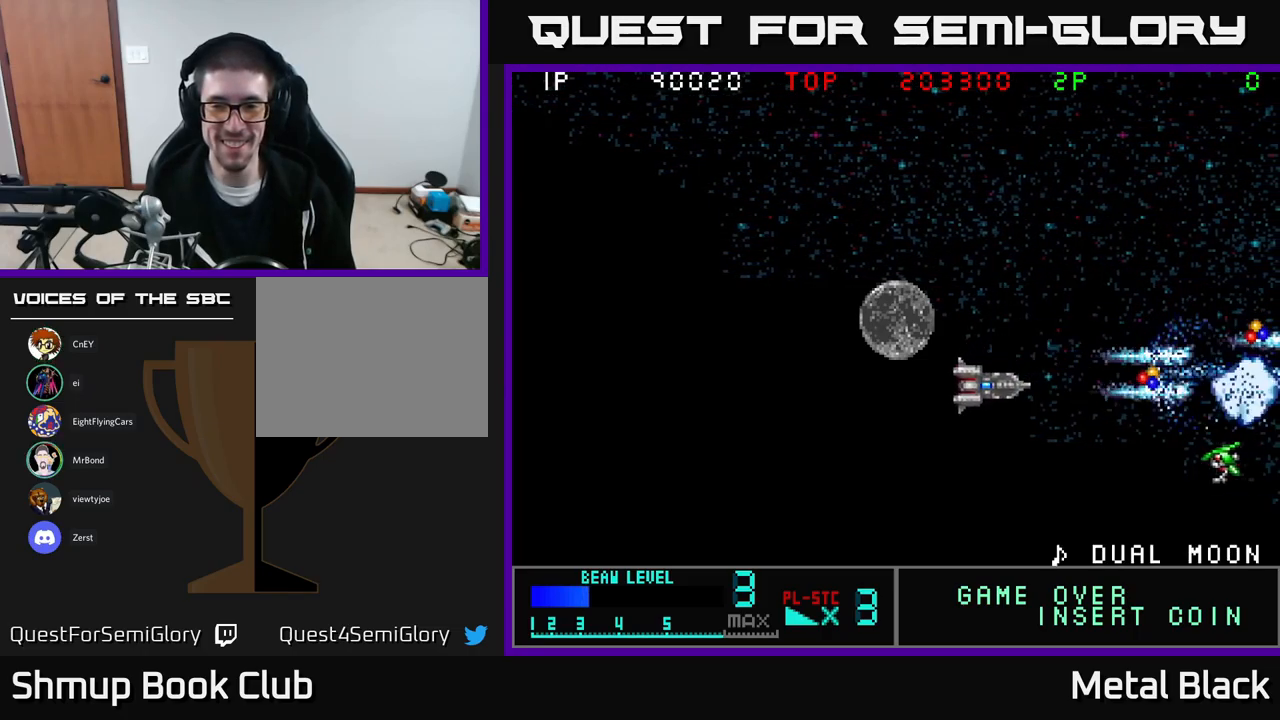
{"buttons": ["A", "DPAD_LEFT"], "events": [[50, "A", "down"], [233, "A", "up"], [283, "A", "down"], [433, "A", "up"], [483, "A", "down"], [483, "DPAD_DOWN", "up"]]}
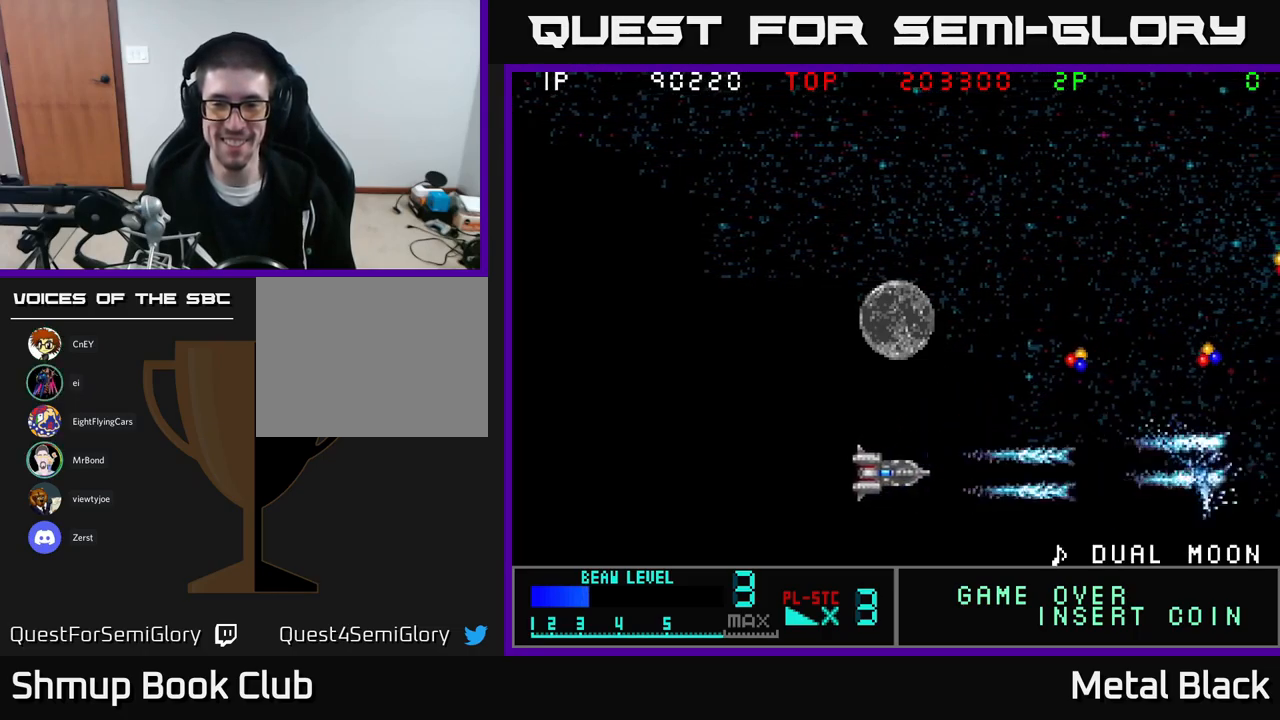
{"buttons": ["A", "DPAD_UP", "DPAD_RIGHT"], "events": [[66, "DPAD_LEFT", "up"], [66, "DPAD_UP", "down"], [116, "DPAD_RIGHT", "down"], [150, "A", "up"], [183, "A", "down"], [333, "A", "up"], [383, "A", "down"]]}
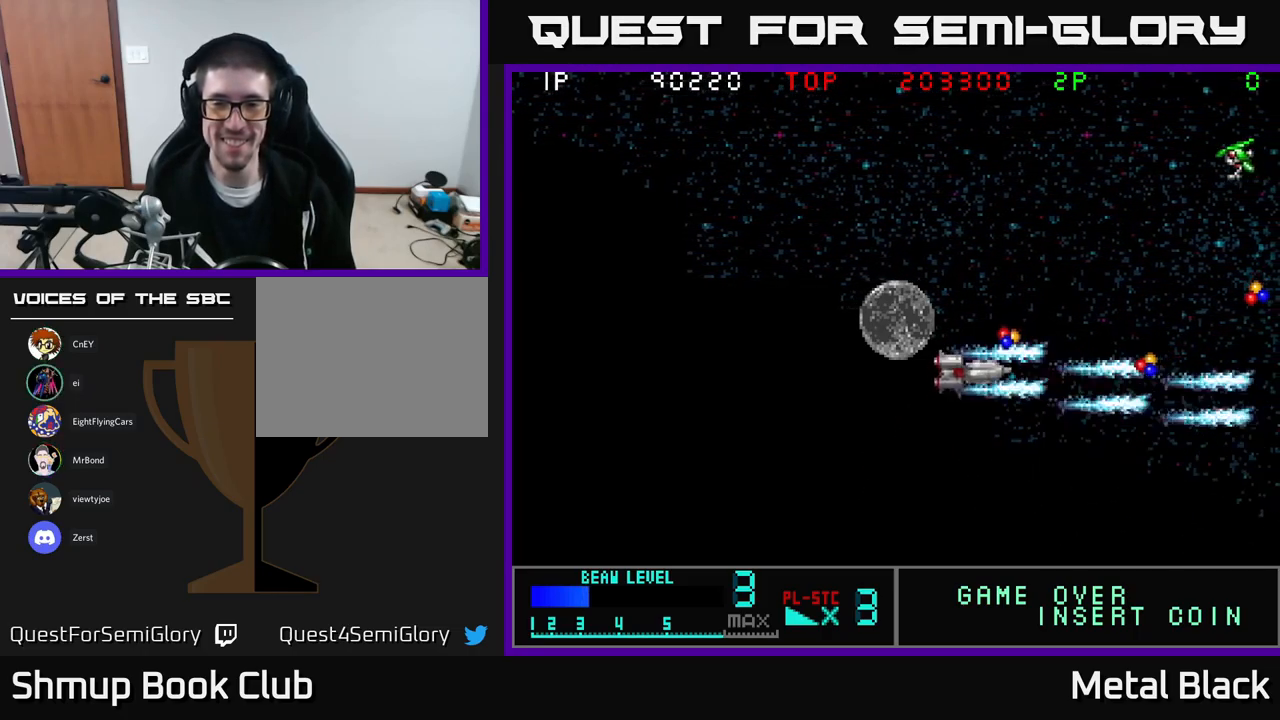
{"buttons": ["DPAD_UP", "DPAD_LEFT"], "events": [[66, "A", "up"], [133, "A", "down"], [233, "DPAD_RIGHT", "up"], [283, "A", "up"], [283, "DPAD_LEFT", "down"], [366, "A", "down"], [500, "A", "up"]]}
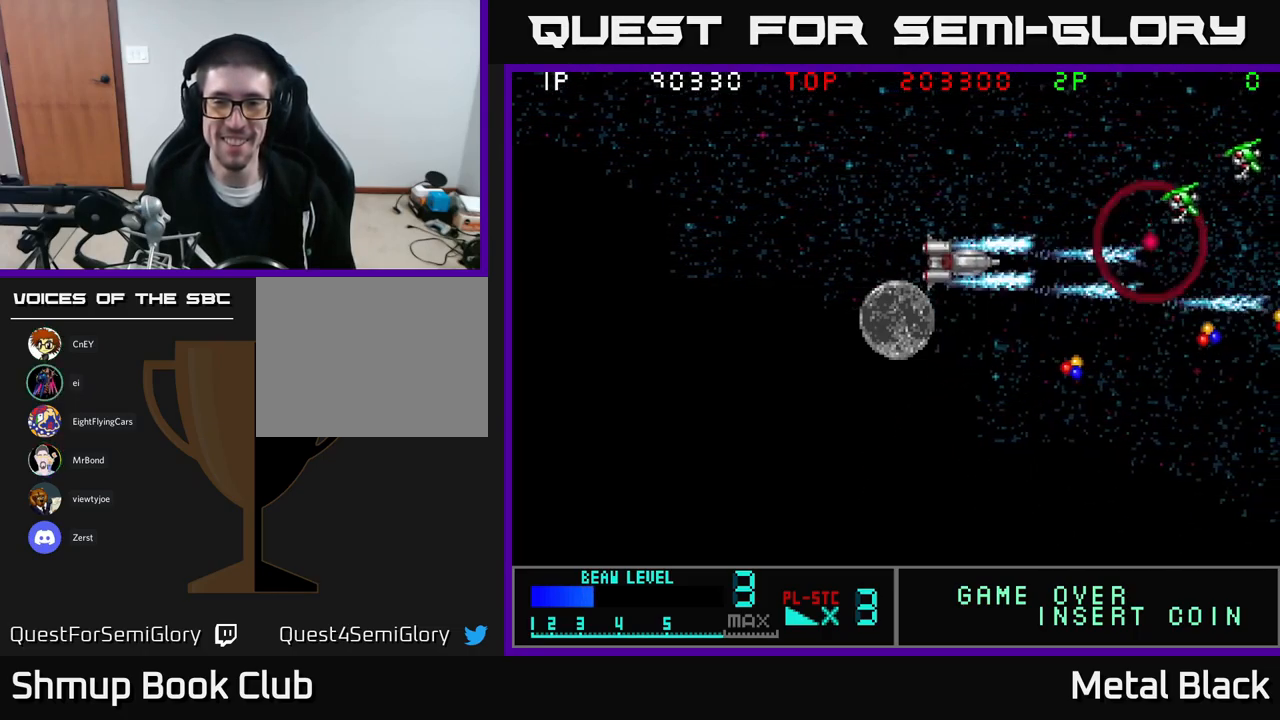
{"buttons": ["A", "DPAD_DOWN"], "events": [[50, "A", "down"], [216, "A", "up"], [283, "A", "down"], [416, "A", "up"], [450, "DPAD_LEFT", "up"], [450, "DPAD_UP", "up"], [483, "A", "down"], [483, "DPAD_DOWN", "down"]]}
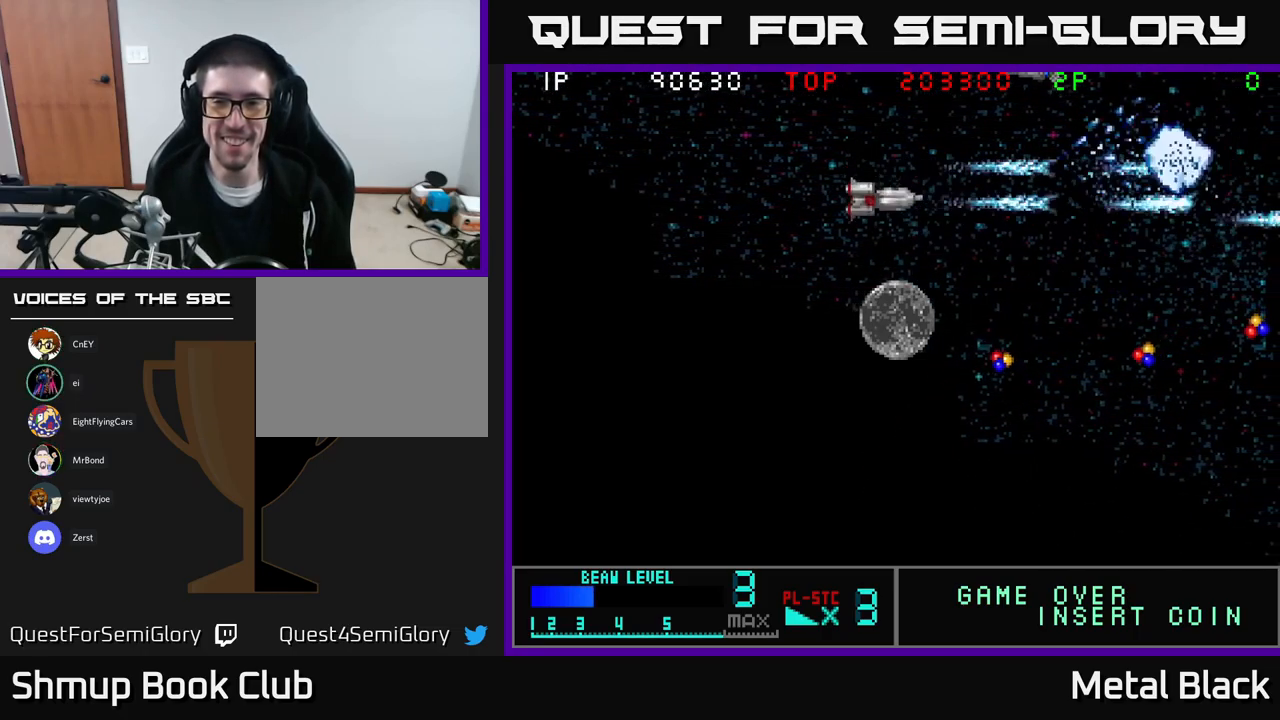
{"buttons": ["A", "DPAD_DOWN", "DPAD_RIGHT"], "events": [[150, "A", "up"], [166, "DPAD_RIGHT", "down"], [233, "A", "down"], [283, "DPAD_RIGHT", "up"], [383, "A", "up"], [433, "A", "down"], [433, "DPAD_RIGHT", "down"]]}
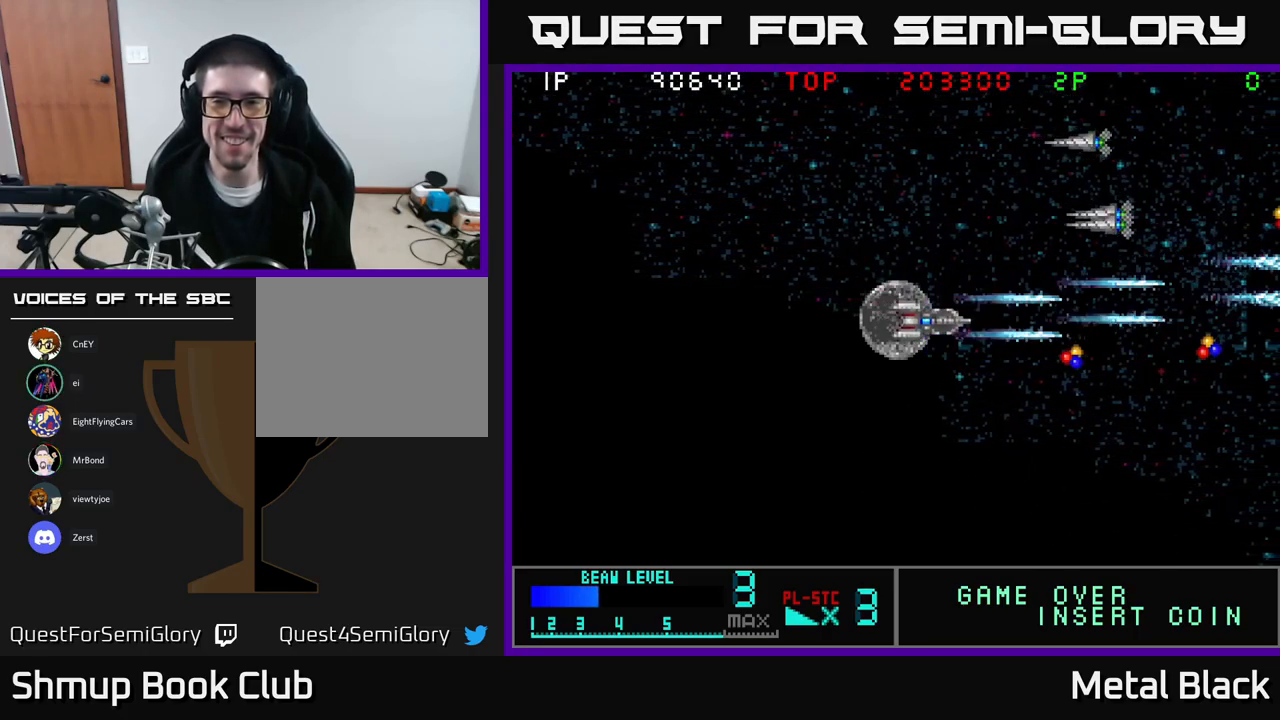
{"buttons": ["DPAD_UP", "DPAD_LEFT"], "events": [[66, "A", "up"], [83, "DPAD_RIGHT", "up"], [100, "DPAD_DOWN", "up"], [133, "DPAD_LEFT", "down"], [150, "A", "down"], [150, "DPAD_UP", "down"], [266, "A", "up"], [333, "A", "down"], [500, "A", "up"]]}
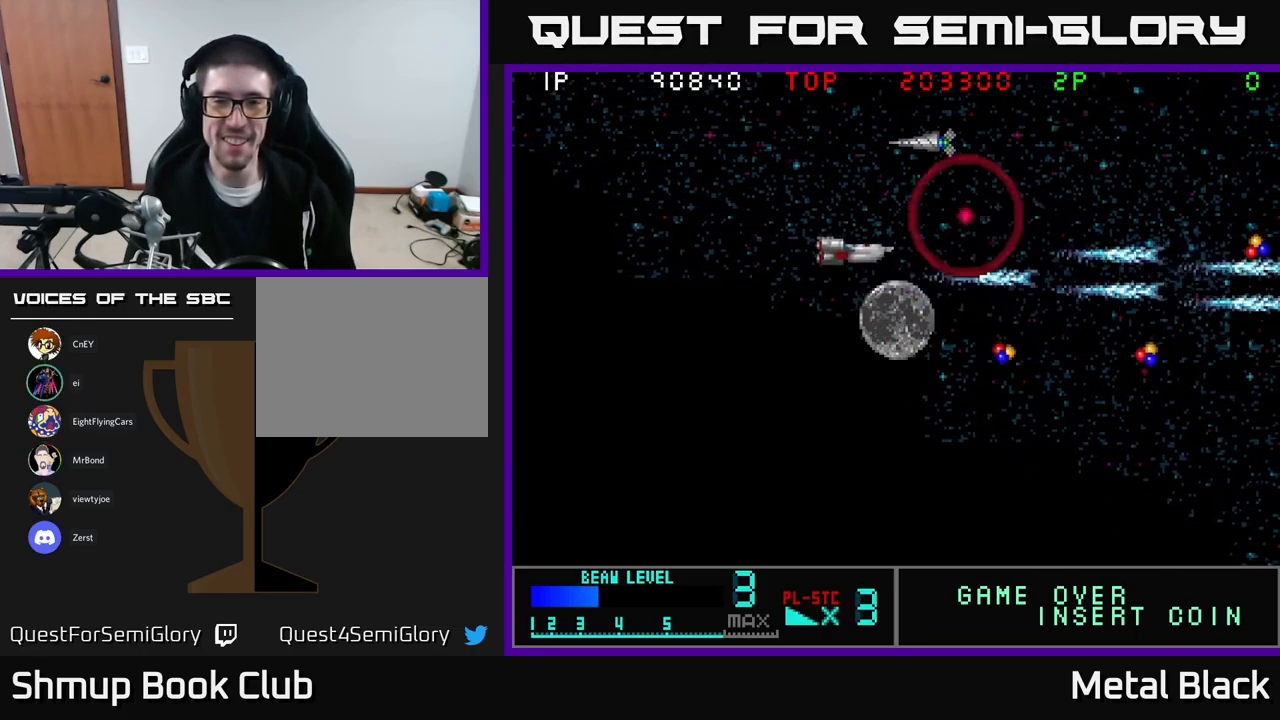
{"buttons": ["A", "DPAD_DOWN"], "events": [[66, "A", "down"], [216, "A", "up"], [283, "A", "down"], [400, "DPAD_UP", "up"], [450, "A", "up"], [483, "A", "down"], [483, "DPAD_DOWN", "down"], [500, "DPAD_LEFT", "up"]]}
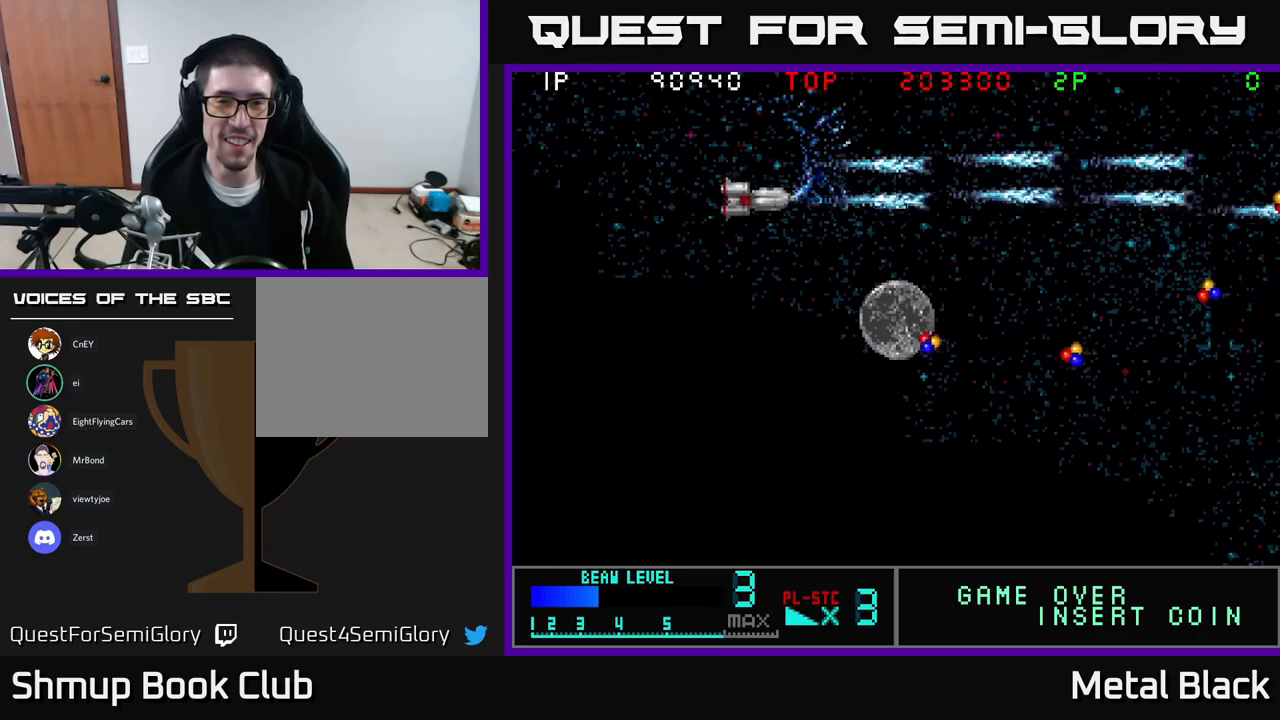
{"buttons": ["A", "DPAD_DOWN", "DPAD_RIGHT"], "events": [[50, "DPAD_RIGHT", "down"], [133, "A", "up"], [200, "A", "down"], [367, "A", "up"], [417, "A", "down"]]}
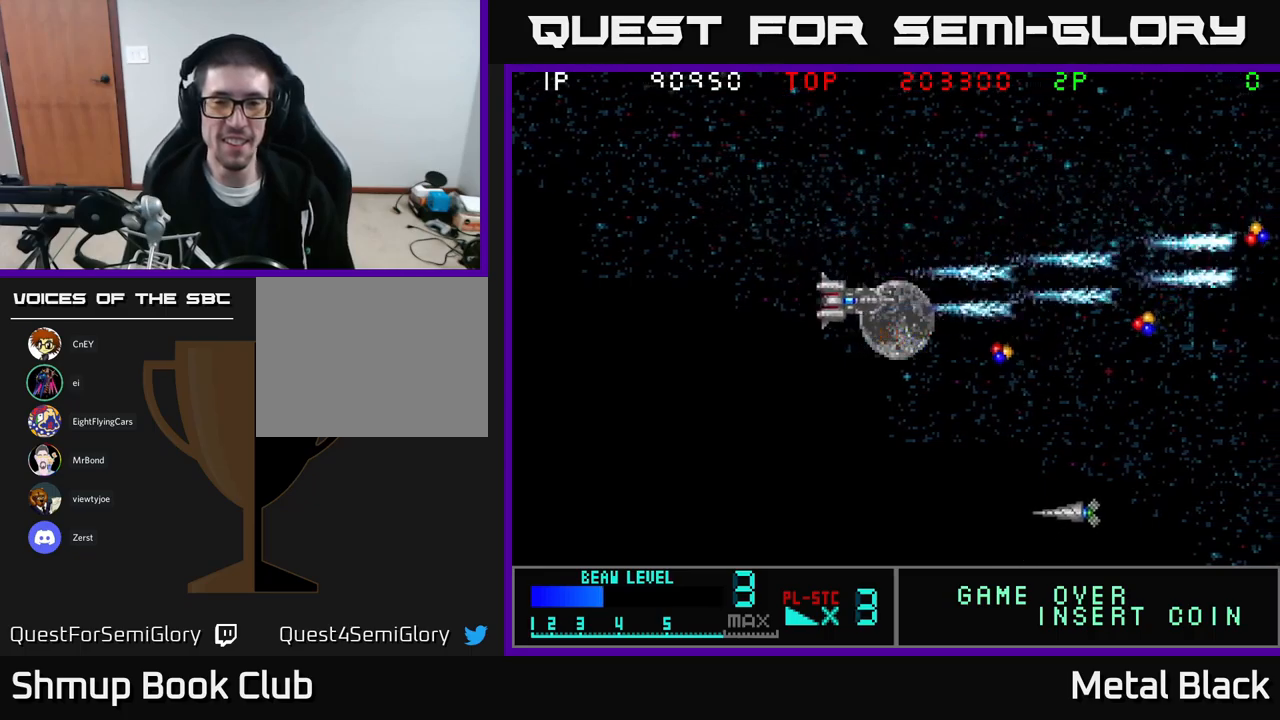
{"buttons": ["DPAD_DOWN", "DPAD_LEFT"], "events": [[67, "A", "up"], [150, "A", "down"], [217, "DPAD_RIGHT", "up"], [283, "A", "up"], [300, "DPAD_LEFT", "down"], [350, "A", "down"], [483, "A", "up"]]}
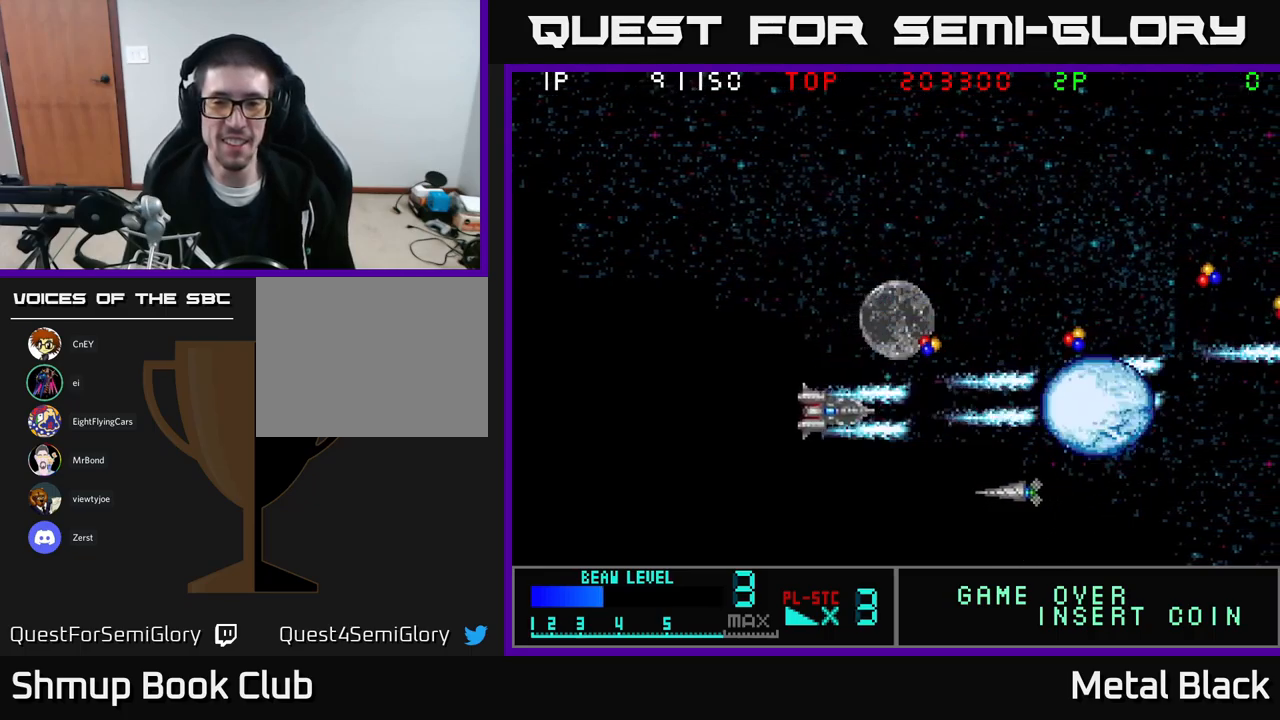
{"buttons": ["A", "DPAD_UP"], "events": [[50, "A", "down"], [183, "A", "up"], [233, "DPAD_LEFT", "up"], [250, "A", "down"], [317, "DPAD_DOWN", "up"], [350, "DPAD_UP", "down"], [383, "A", "up"], [450, "A", "down"]]}
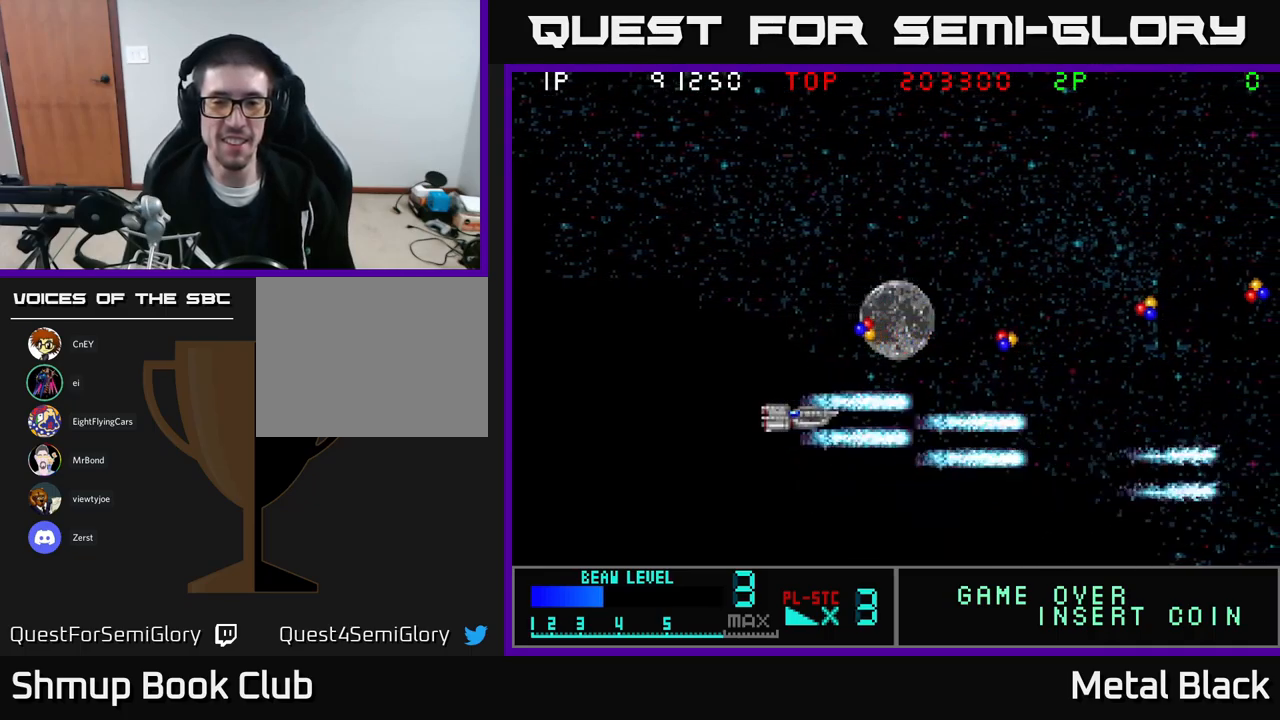
{"buttons": ["A", "DPAD_RIGHT"], "events": [[83, "A", "up"], [183, "A", "down"], [217, "DPAD_RIGHT", "down"], [350, "A", "up"], [367, "DPAD_UP", "up"], [417, "A", "down"]]}
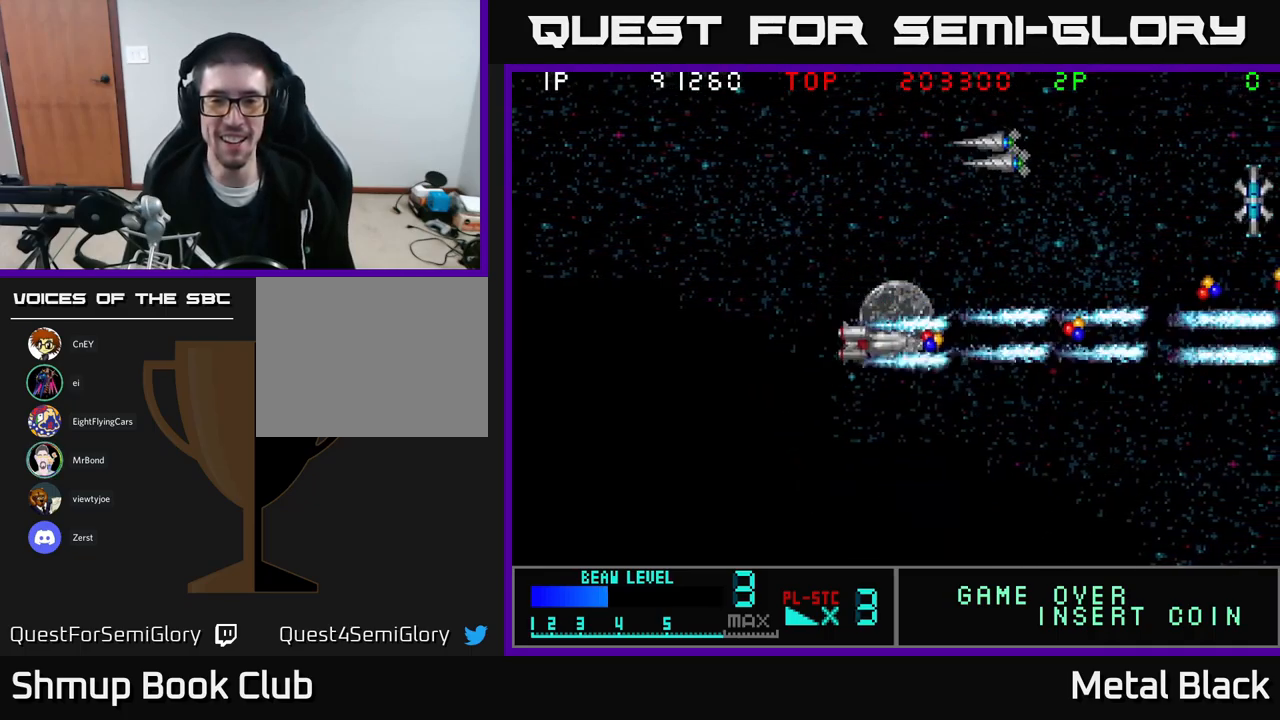
{"buttons": ["DPAD_UP", "DPAD_LEFT"]}
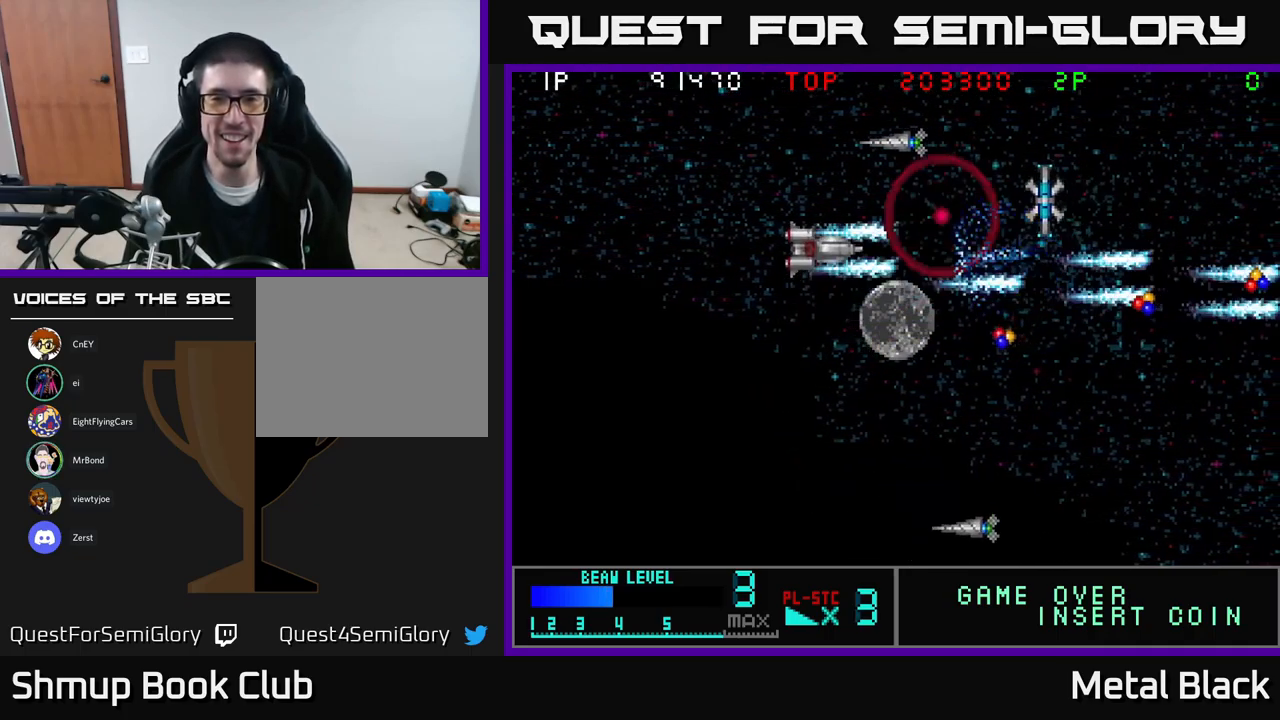
{"buttons": ["A", "DPAD_DOWN", "DPAD_LEFT"], "events": [[33, "A", "down"], [200, "A", "up"], [267, "A", "down"], [367, "DPAD_UP", "up"], [400, "A", "up"], [417, "DPAD_DOWN", "down"], [450, "A", "down"]]}
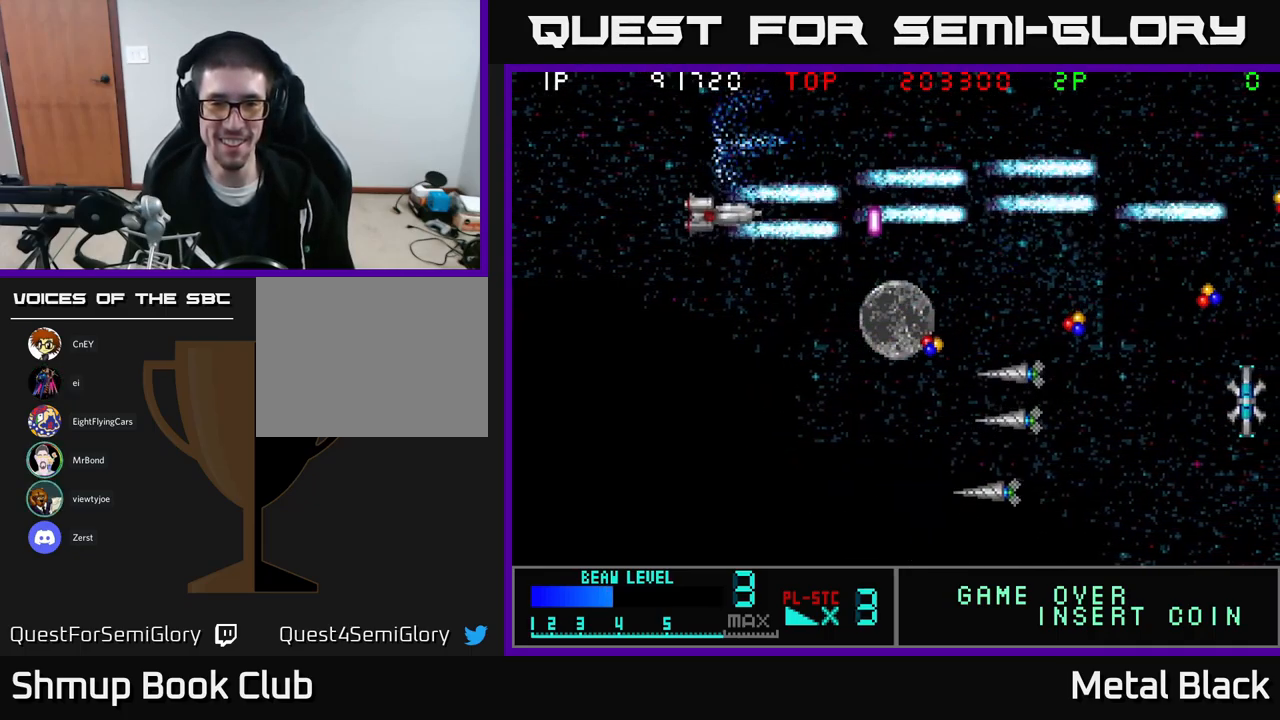
{"buttons": ["A", "DPAD_DOWN", "DPAD_LEFT"], "events": [[133, "A", "up"], [133, "DPAD_LEFT", "up"], [183, "A", "down"], [317, "A", "up"], [333, "DPAD_LEFT", "down"], [383, "A", "down"]]}
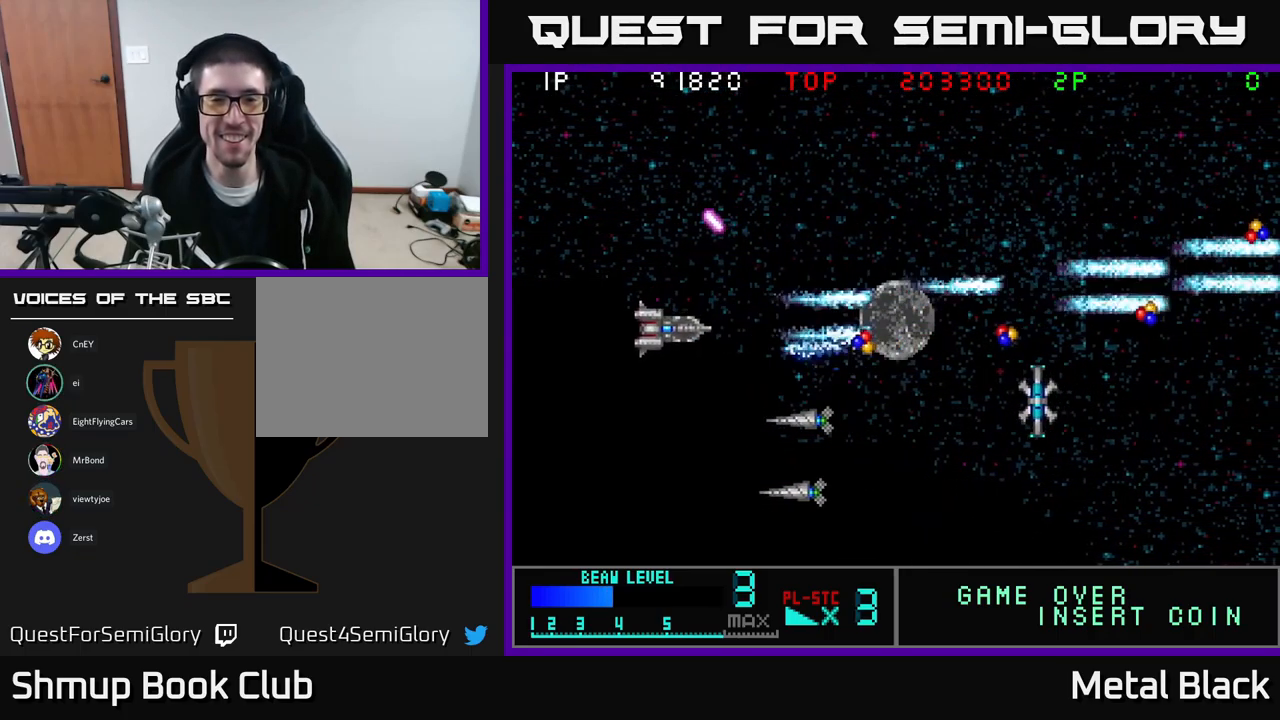
{"buttons": ["DPAD_DOWN", "DPAD_LEFT"], "events": [[33, "A", "up"], [83, "A", "down"], [233, "A", "up"], [300, "A", "down"], [433, "DPAD_LEFT", "up"], [467, "A", "up"], [467, "DPAD_LEFT", "down"]]}
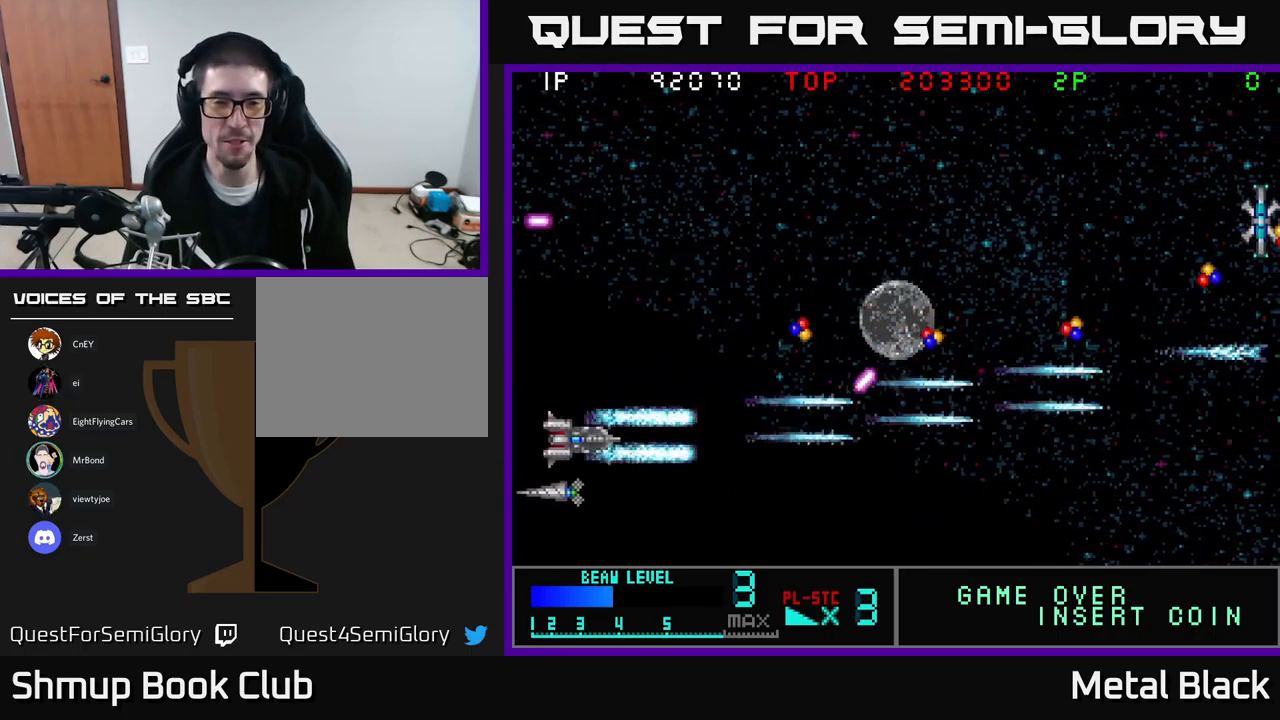
{"buttons": ["A", "DPAD_UP"], "events": [[17, "A", "down"], [67, "DPAD_LEFT", "up"], [117, "DPAD_DOWN", "up"], [150, "A", "up"], [150, "DPAD_UP", "down"], [217, "A", "down"], [367, "A", "up"], [400, "A", "down"]]}
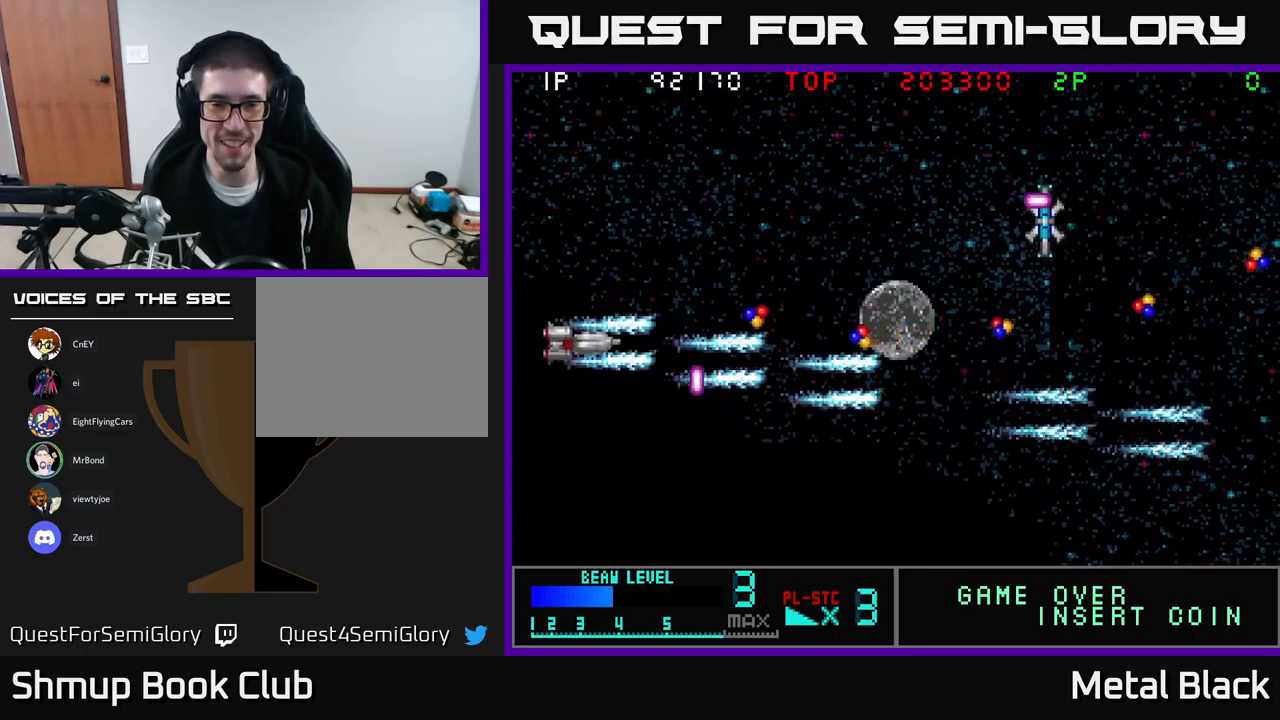
{"buttons": ["DPAD_UP"], "events": [[33, "DPAD_RIGHT", "down"], [50, "A", "up"], [100, "A", "down"], [267, "DPAD_RIGHT", "up"], [283, "A", "up"], [350, "A", "down"], [483, "A", "up"]]}
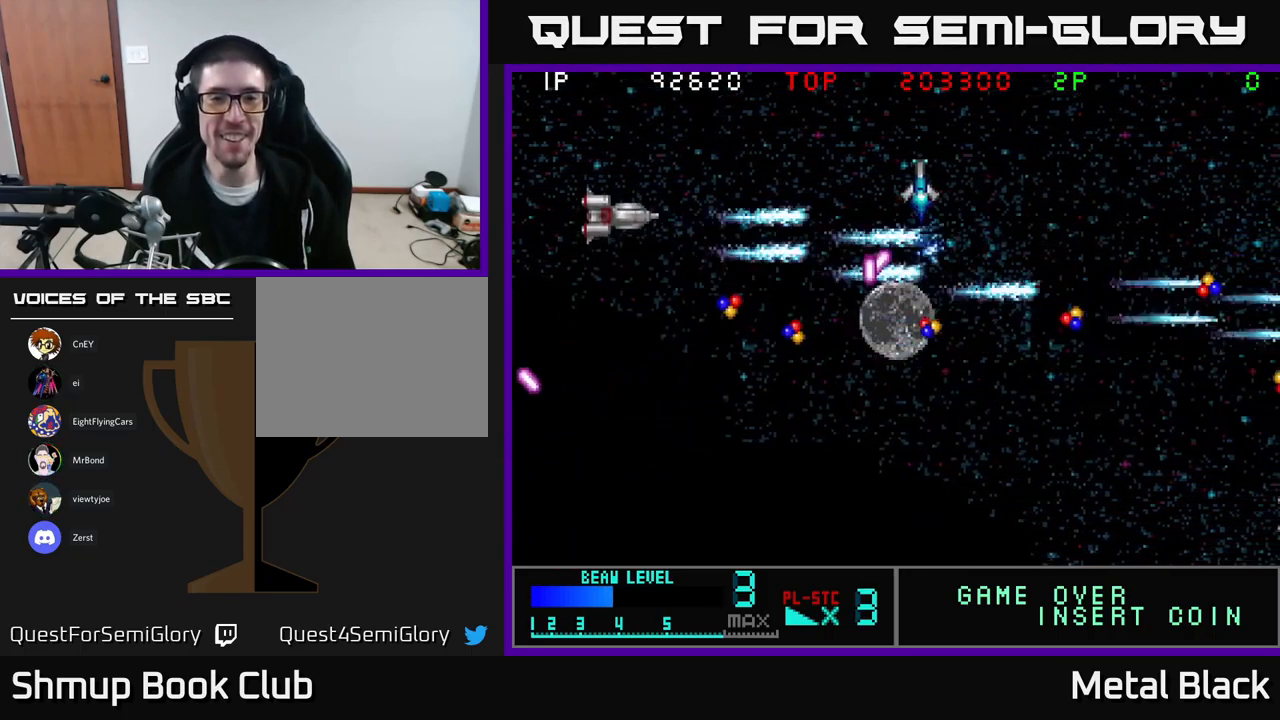
{"buttons": ["A", "DPAD_DOWN", "DPAD_RIGHT"], "events": [[67, "A", "down"], [217, "A", "up"], [234, "DPAD_RIGHT", "down"], [250, "A", "down"], [267, "DPAD_UP", "up"], [384, "DPAD_DOWN", "down"], [417, "A", "up"], [500, "A", "down"]]}
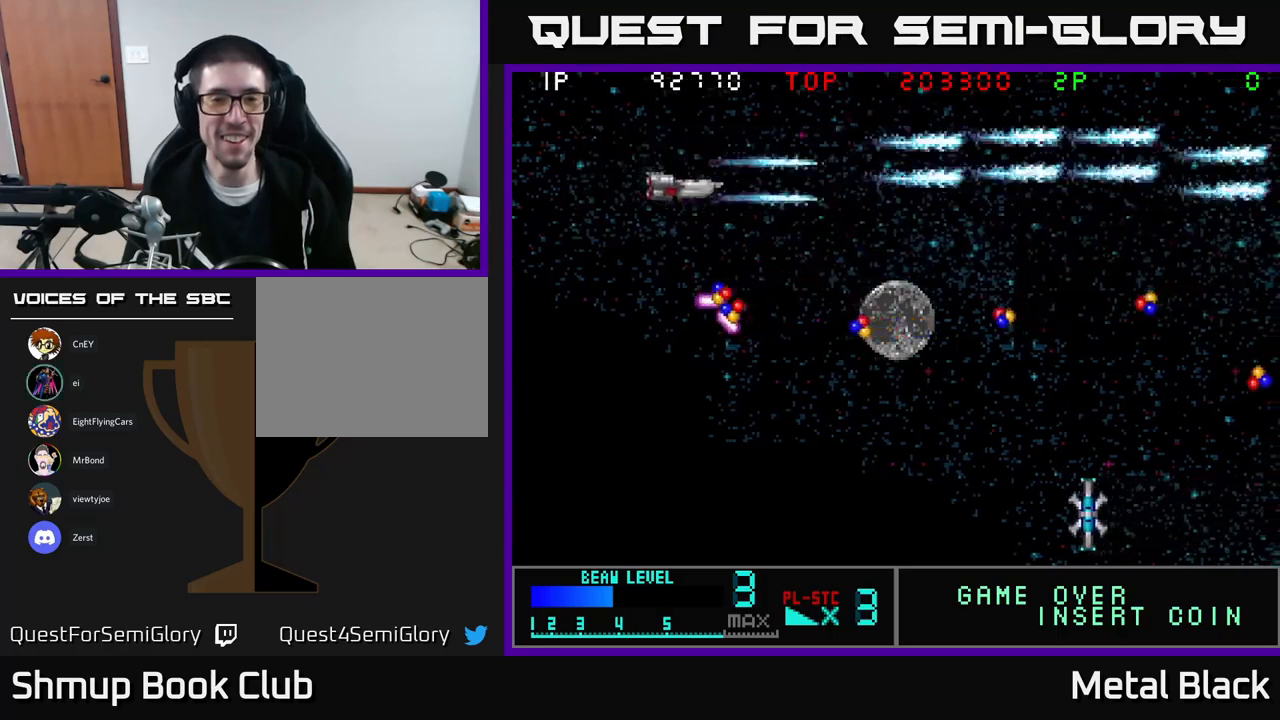
{"buttons": ["A", "DPAD_DOWN"], "events": [[117, "A", "up"], [134, "DPAD_RIGHT", "up"], [200, "A", "down"], [367, "A", "up"], [434, "A", "down"]]}
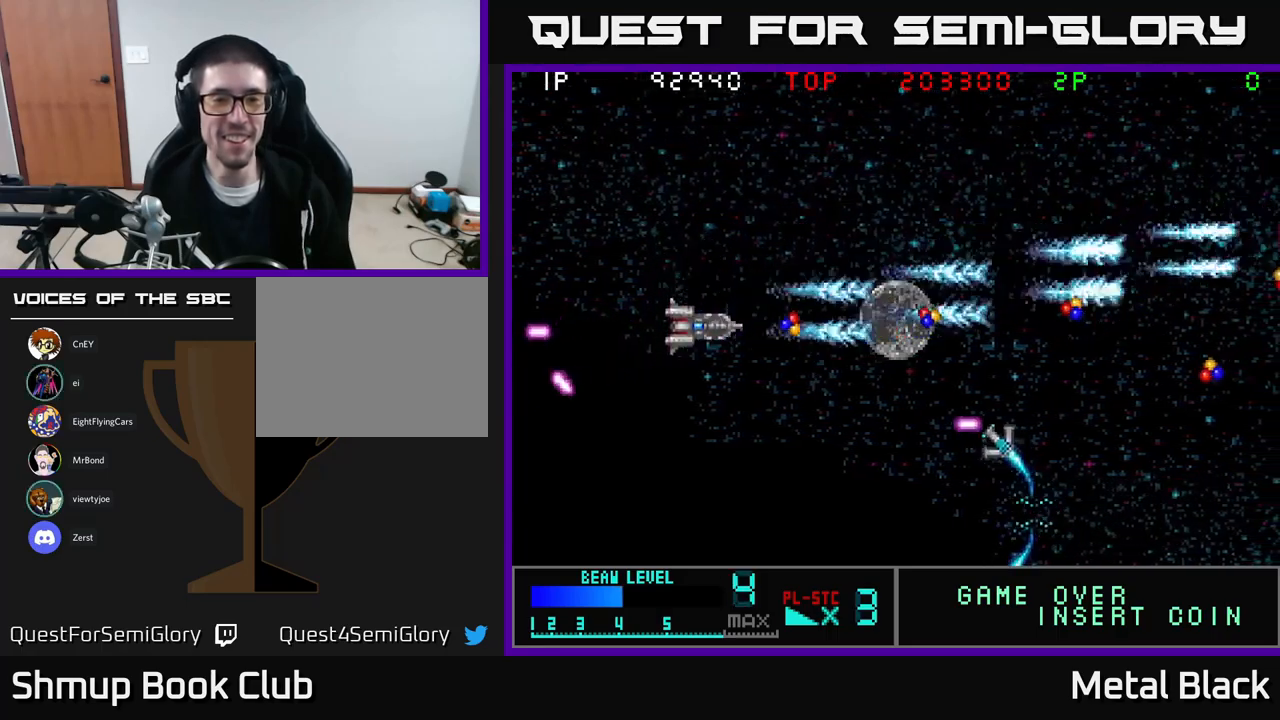
{"buttons": ["DPAD_DOWN"], "events": [[67, "A", "up"], [134, "A", "down"], [167, "DPAD_LEFT", "down"], [300, "A", "up"], [350, "A", "down"], [384, "DPAD_LEFT", "up"], [500, "A", "up"]]}
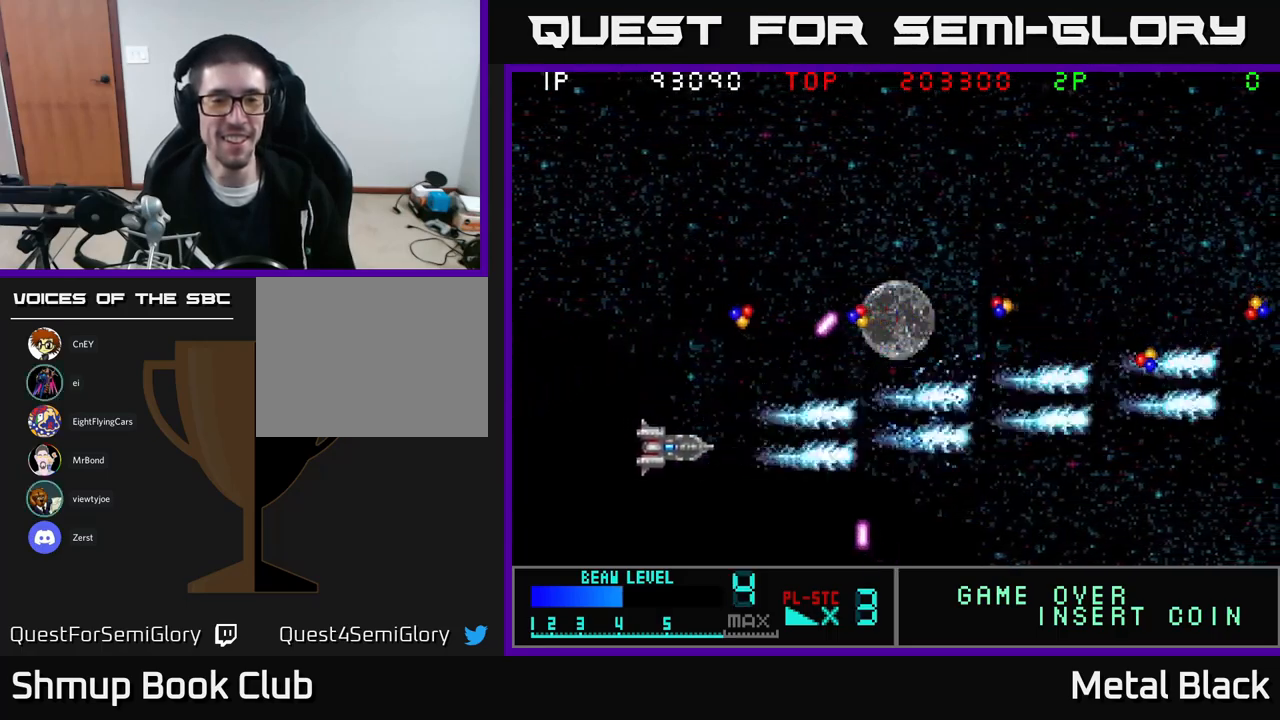
{"buttons": ["A", "DPAD_UP"], "events": [[17, "DPAD_RIGHT", "down"], [34, "DPAD_DOWN", "up"], [50, "A", "down"], [67, "DPAD_UP", "down"], [234, "A", "up"], [250, "DPAD_RIGHT", "up"], [284, "A", "down"], [450, "A", "up"], [500, "A", "down"]]}